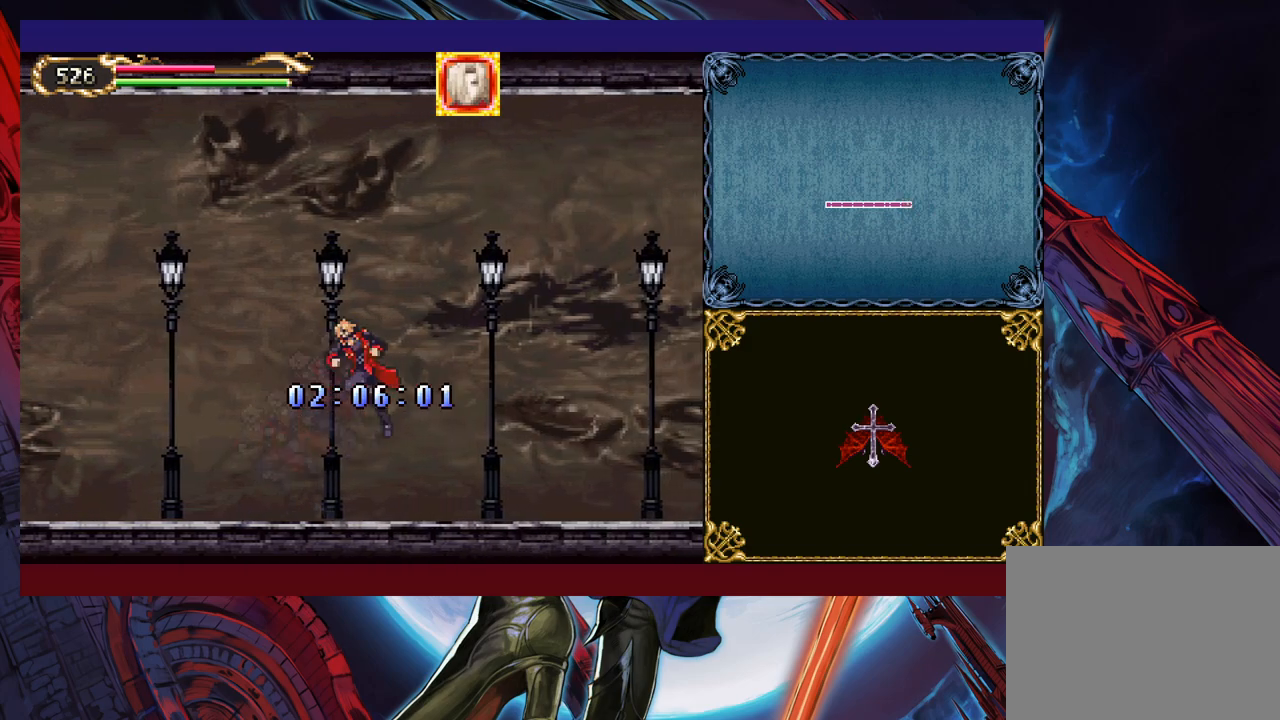
Gameplay with a controller (Xbox layout); each line is a JSON object with the inputs held at the frame after it. "events" lists button and stick changes between this image and that frame as [ms after this image, input, new state], when the widget could be followed in between. Not read: L2 R2 right_stick.
{"buttons": ["B"], "left_stick": "down-right", "events": [[67, "B", "up"], [117, "left_stick", "left"], [167, "Y", "down"], [217, "B", "down"], [217, "Y", "up"], [217, "left_stick", "down-right"], [267, "B", "up"], [350, "B", "down"], [400, "B", "up"], [467, "B", "down"]]}
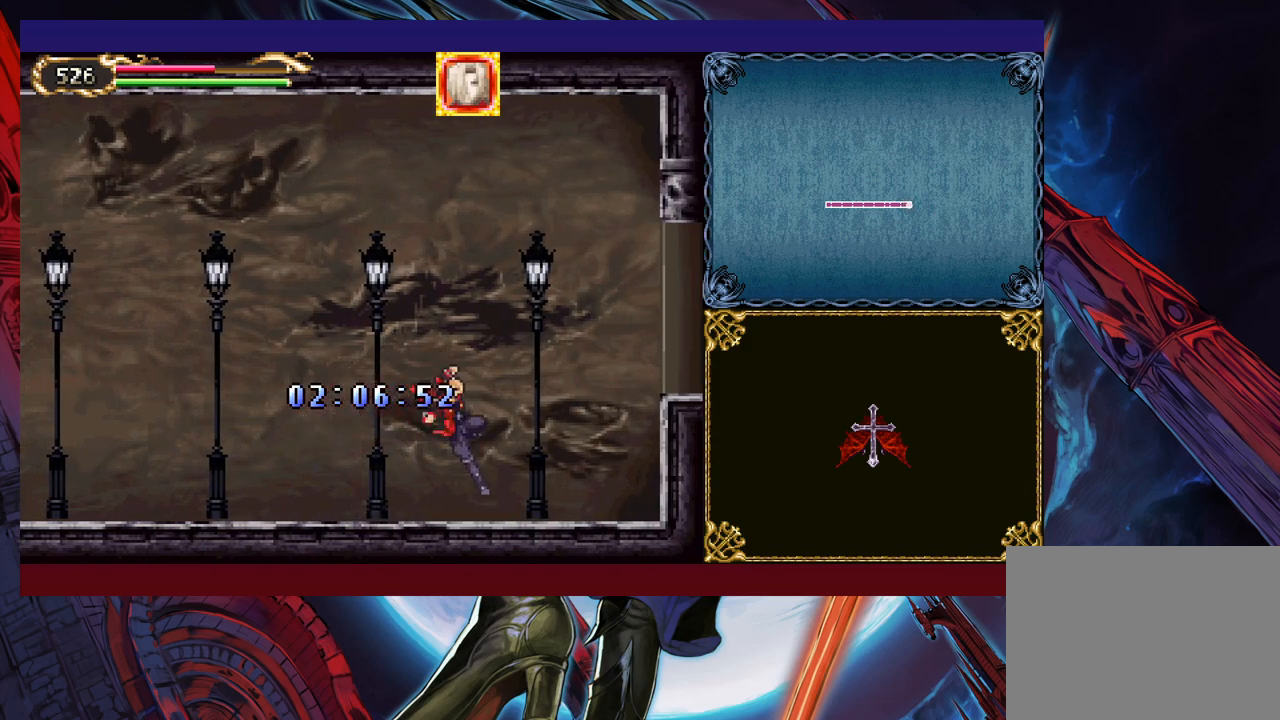
{"buttons": ["B"], "left_stick": "right", "events": [[17, "B", "up"], [67, "left_stick", "left"], [117, "Y", "down"], [167, "B", "down"], [167, "Y", "up"], [167, "left_stick", "right"], [367, "B", "up"], [417, "B", "down"]]}
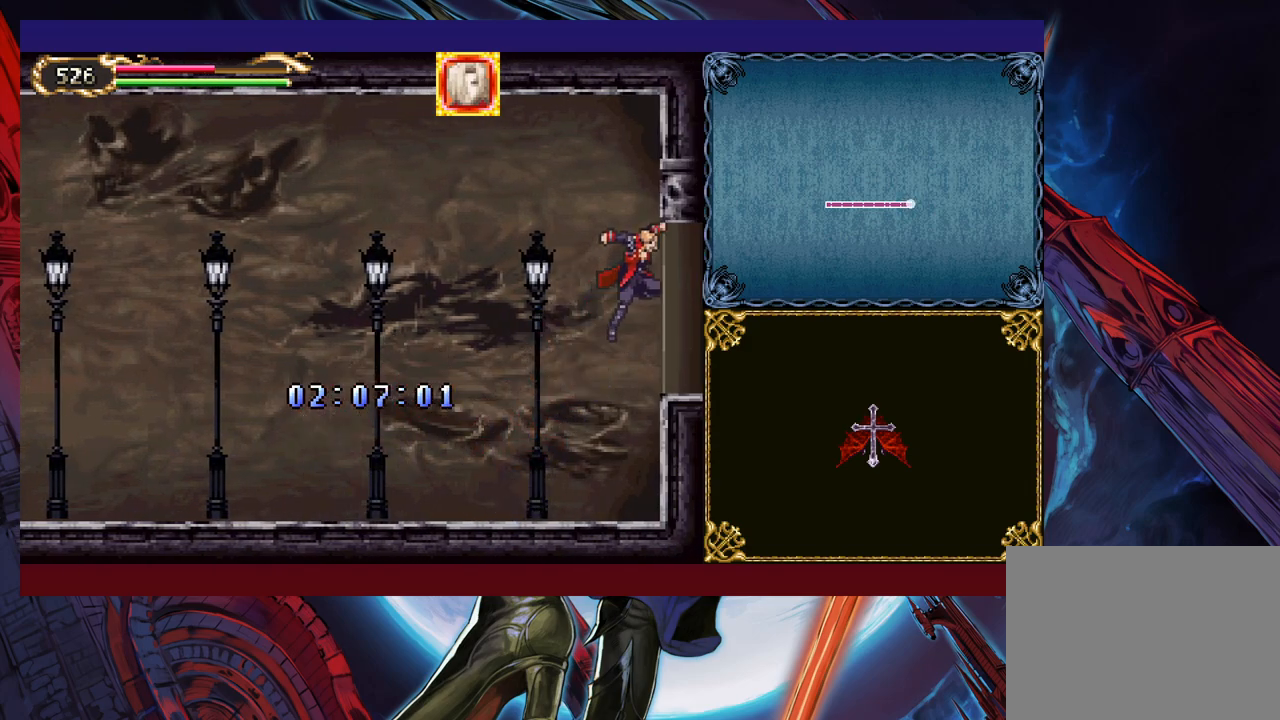
{"buttons": [], "left_stick": "right", "events": [[17, "B", "up"]]}
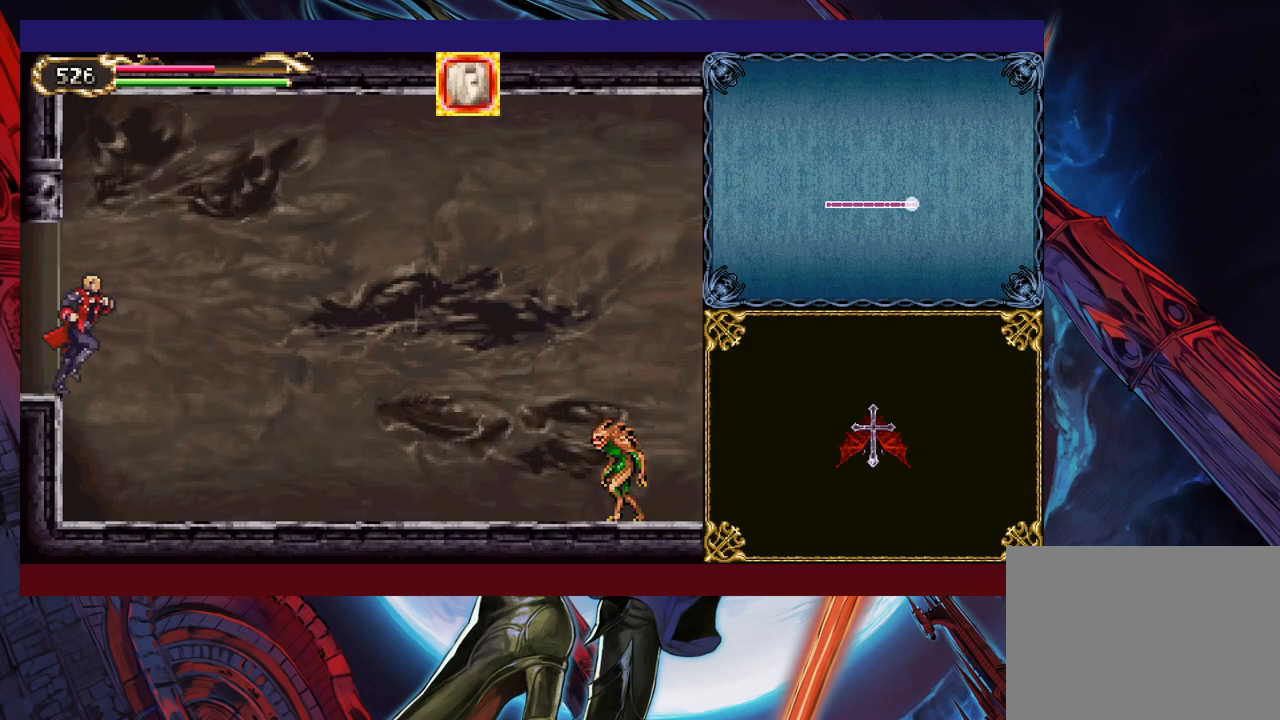
{"buttons": [], "left_stick": "right", "events": []}
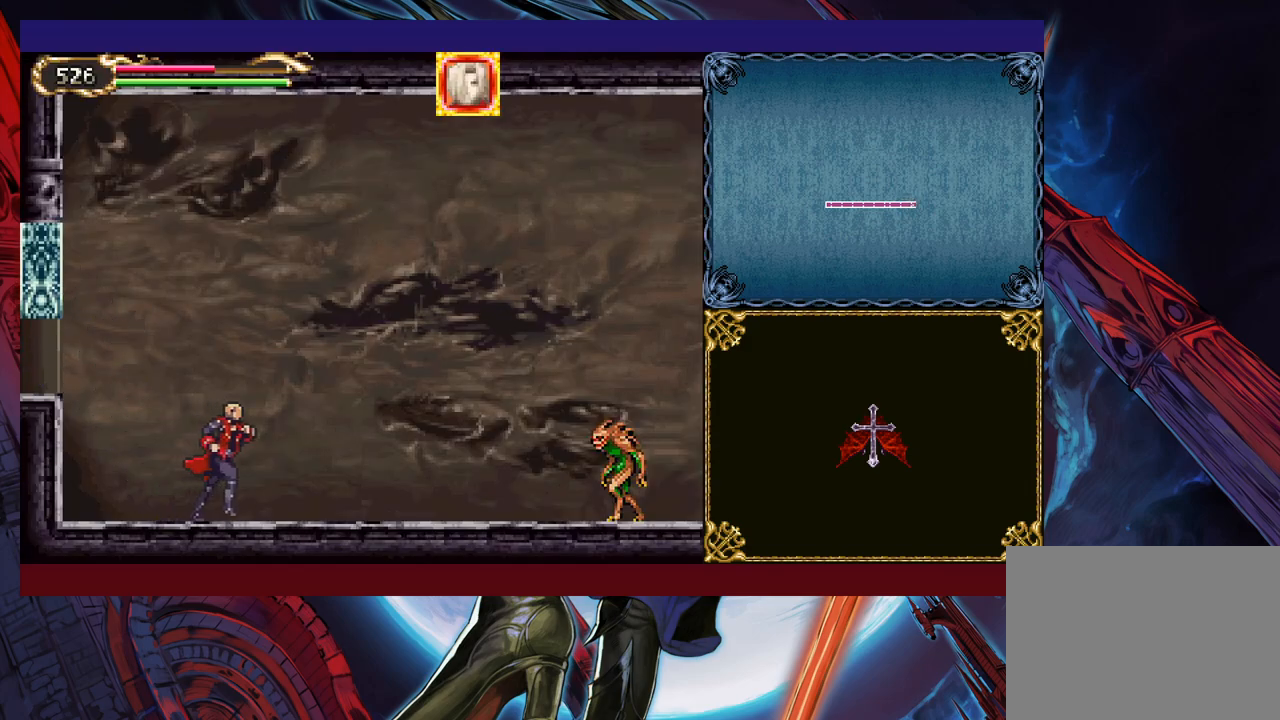
{"buttons": [], "left_stick": "right", "events": [[100, "left_stick", "center"], [417, "left_stick", "right"]]}
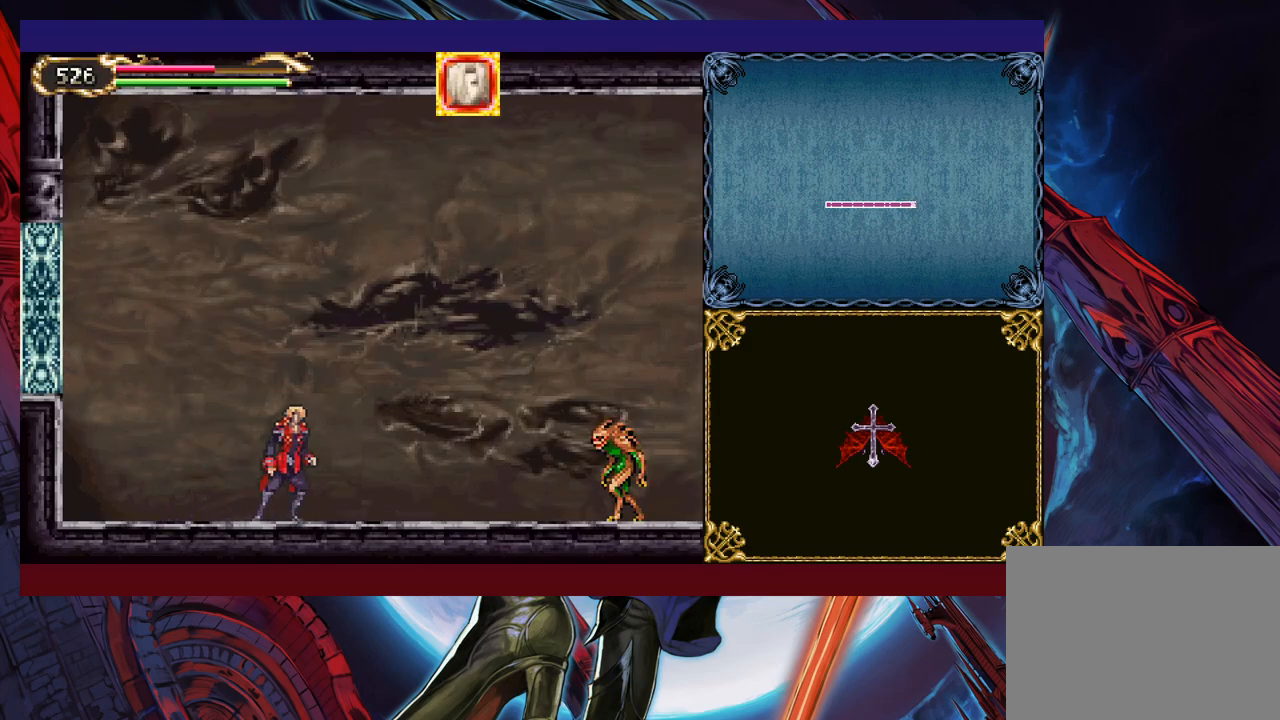
{"buttons": [], "left_stick": "center", "events": [[17, "left_stick", "center"], [150, "START", "down"], [217, "START", "up"], [350, "A", "down"], [367, "A", "up"], [450, "A", "down"], [500, "A", "up"]]}
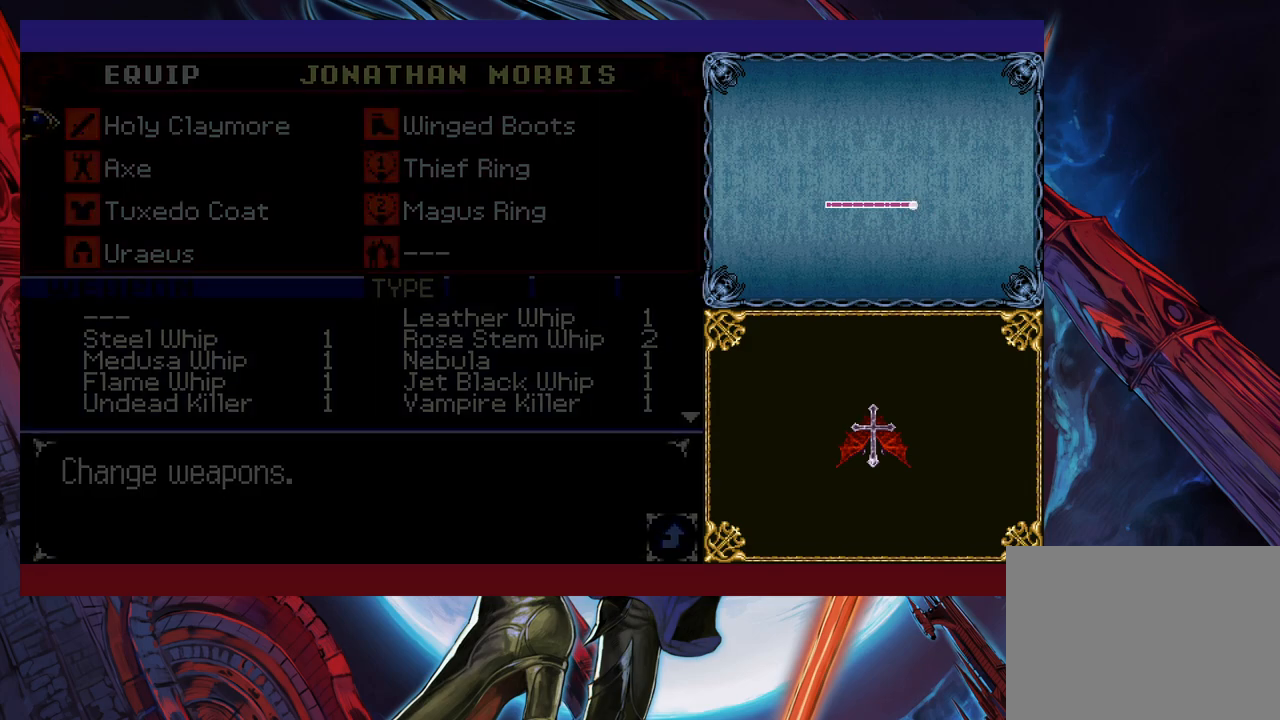
{"buttons": [], "left_stick": "center", "events": [[200, "A", "down"], [267, "A", "up"]]}
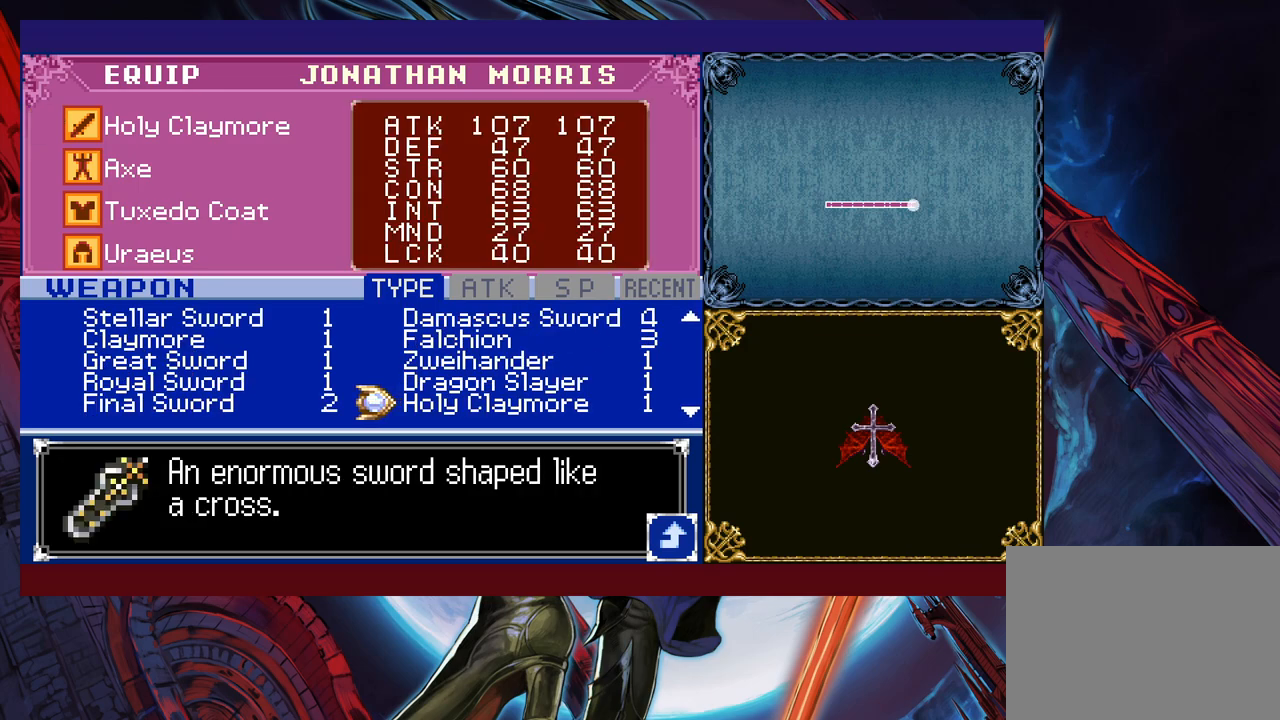
{"buttons": [], "left_stick": "center", "events": [[50, "B", "down"], [117, "B", "up"], [167, "left_stick", "down"], [267, "A", "down"], [267, "left_stick", "center"], [367, "A", "up"]]}
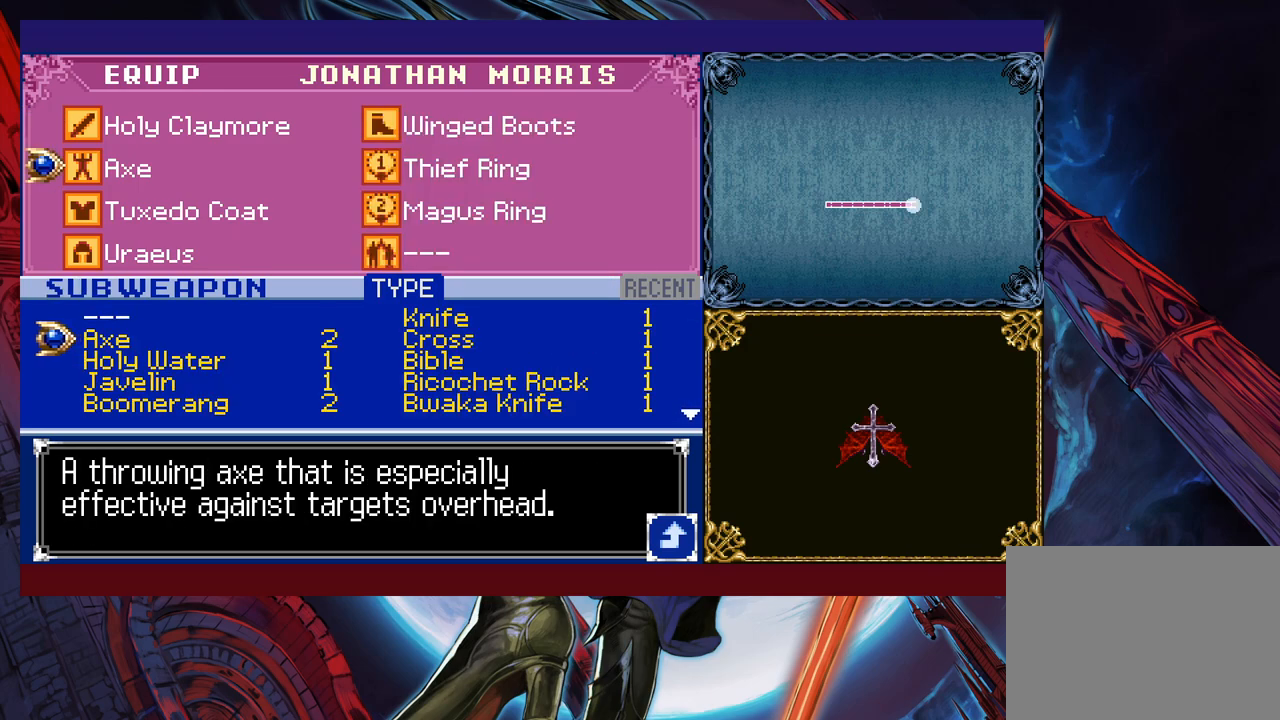
{"buttons": [], "left_stick": "center", "events": []}
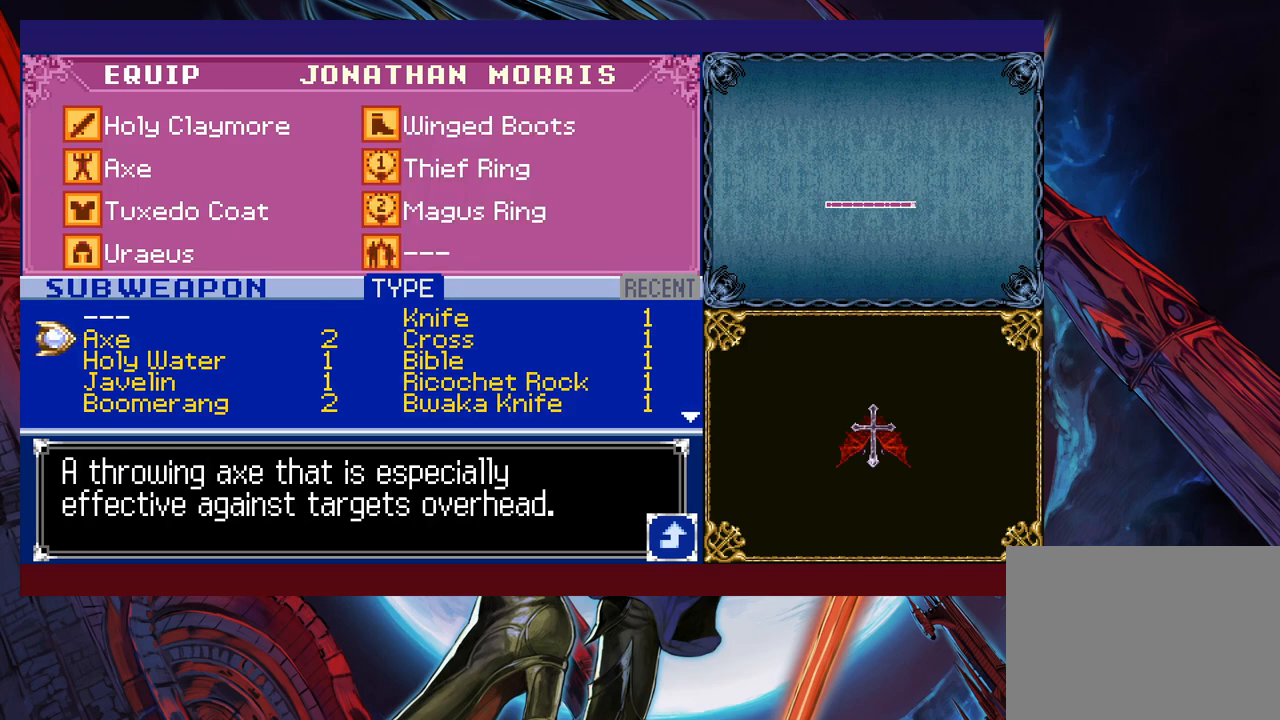
{"buttons": [], "left_stick": "center", "events": []}
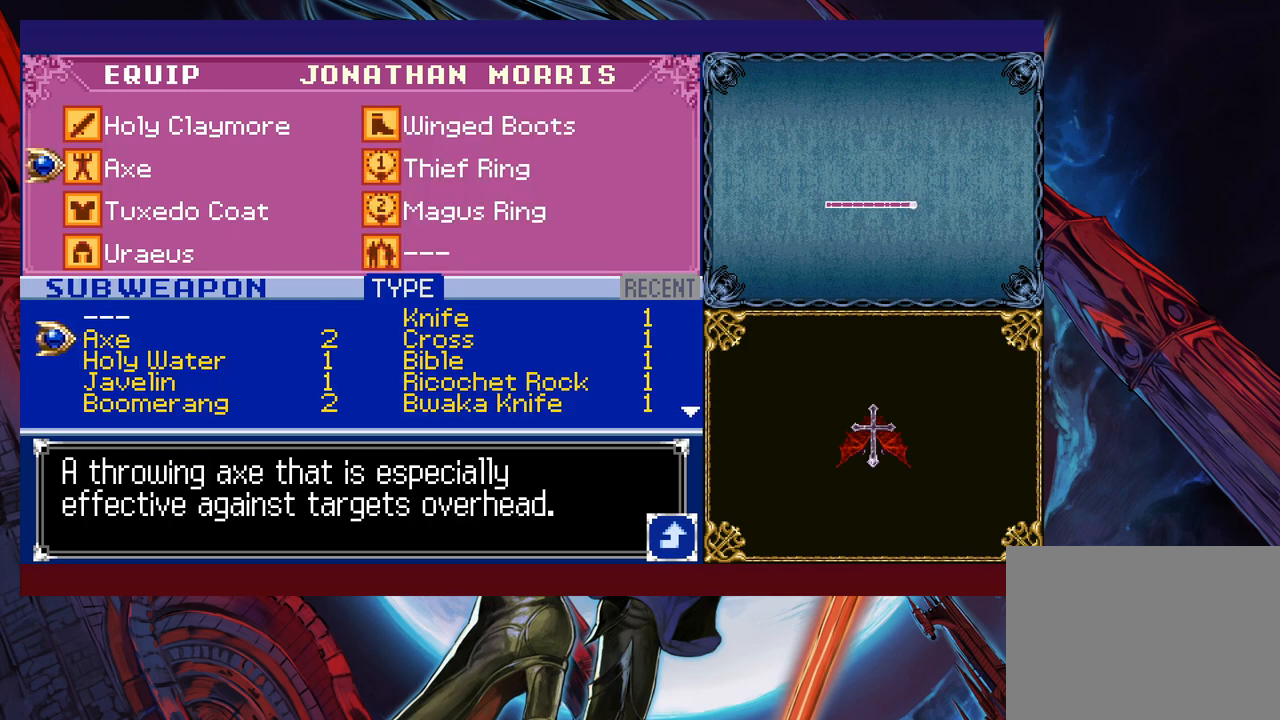
{"buttons": [], "left_stick": "center", "events": [[67, "left_stick", "down"], [117, "A", "down"], [167, "left_stick", "center"], [200, "A", "up"], [250, "B", "down"], [317, "B", "up"], [400, "B", "down"], [450, "B", "up"]]}
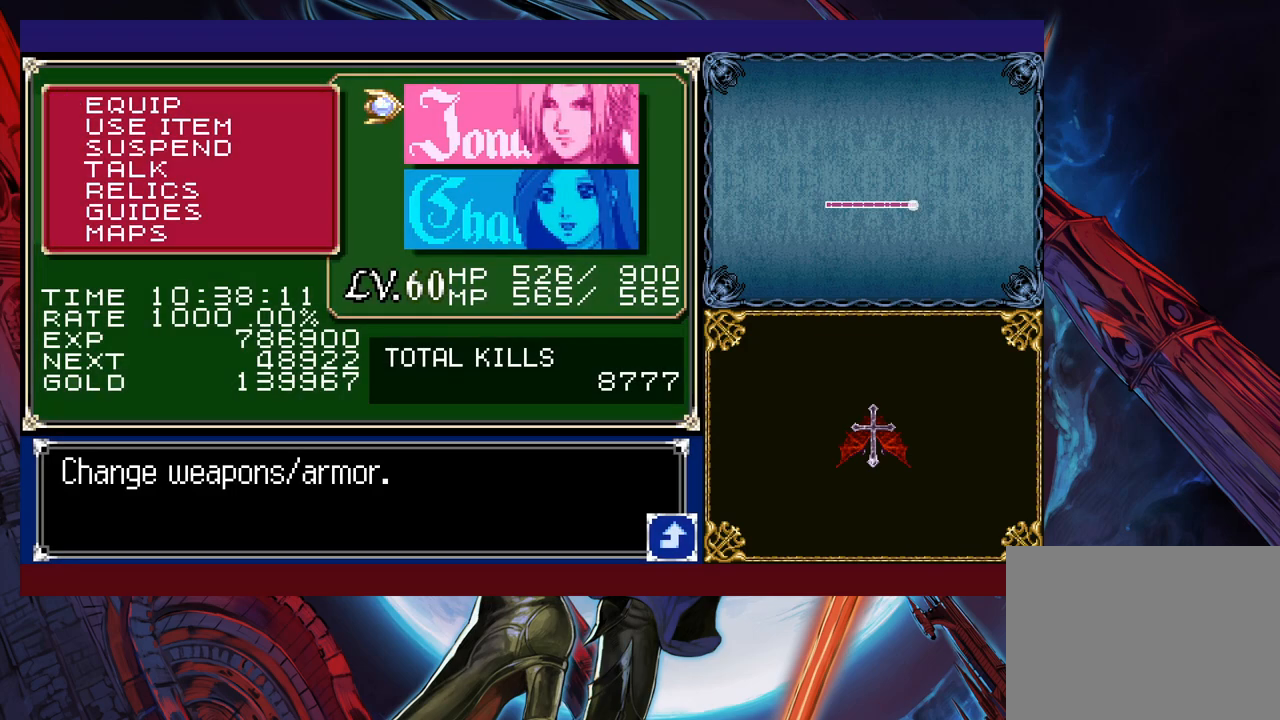
{"buttons": ["B"], "left_stick": "center", "events": [[17, "B", "down"], [50, "B", "up"], [117, "B", "down"], [217, "B", "up"], [467, "B", "down"]]}
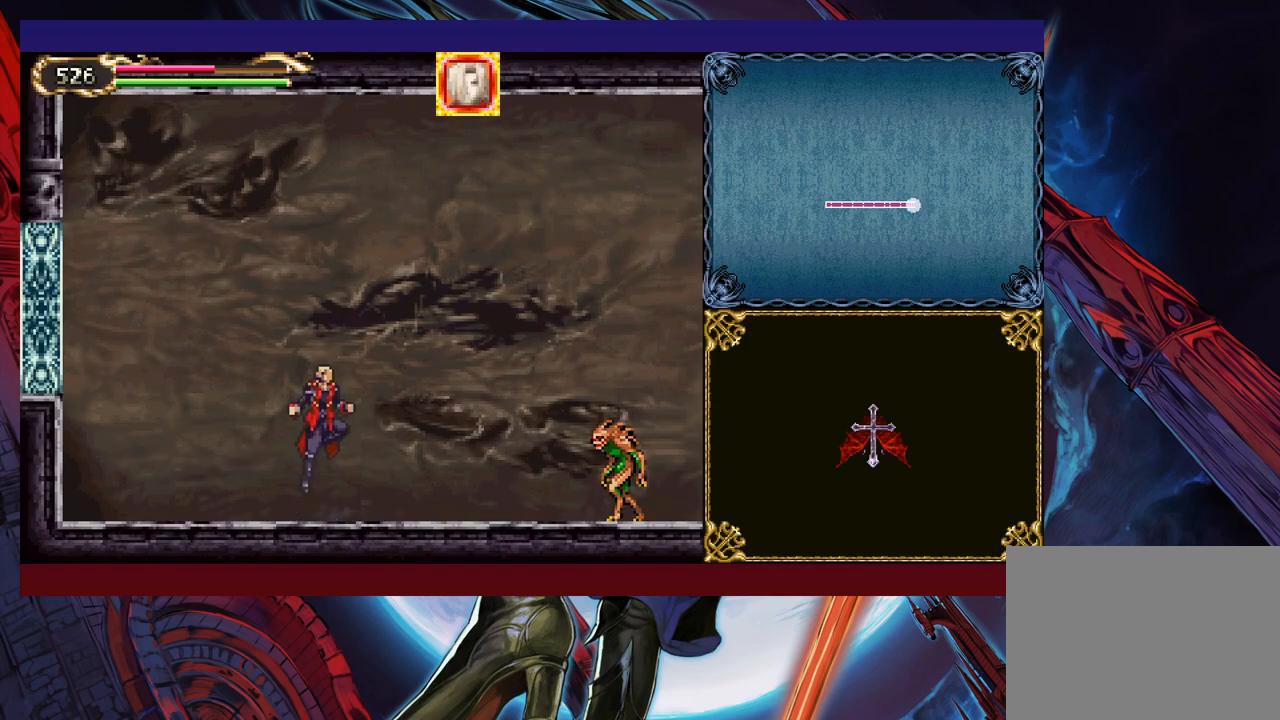
{"buttons": [], "left_stick": "center", "events": [[117, "left_stick", "up-right"], [167, "B", "up"], [217, "X", "down"], [317, "left_stick", "up-left"], [350, "X", "up"], [450, "left_stick", "center"]]}
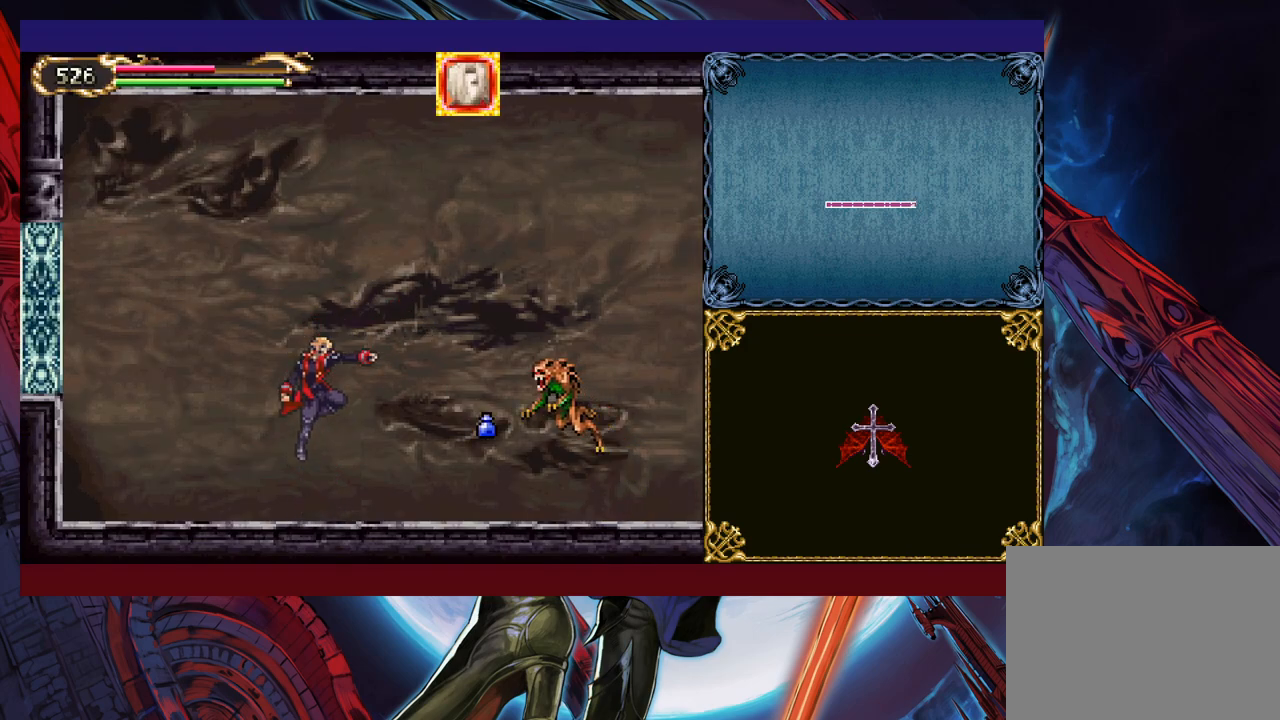
{"buttons": [], "left_stick": "center", "events": [[50, "left_stick", "right"], [117, "X", "down"], [167, "left_stick", "center"], [250, "X", "up"]]}
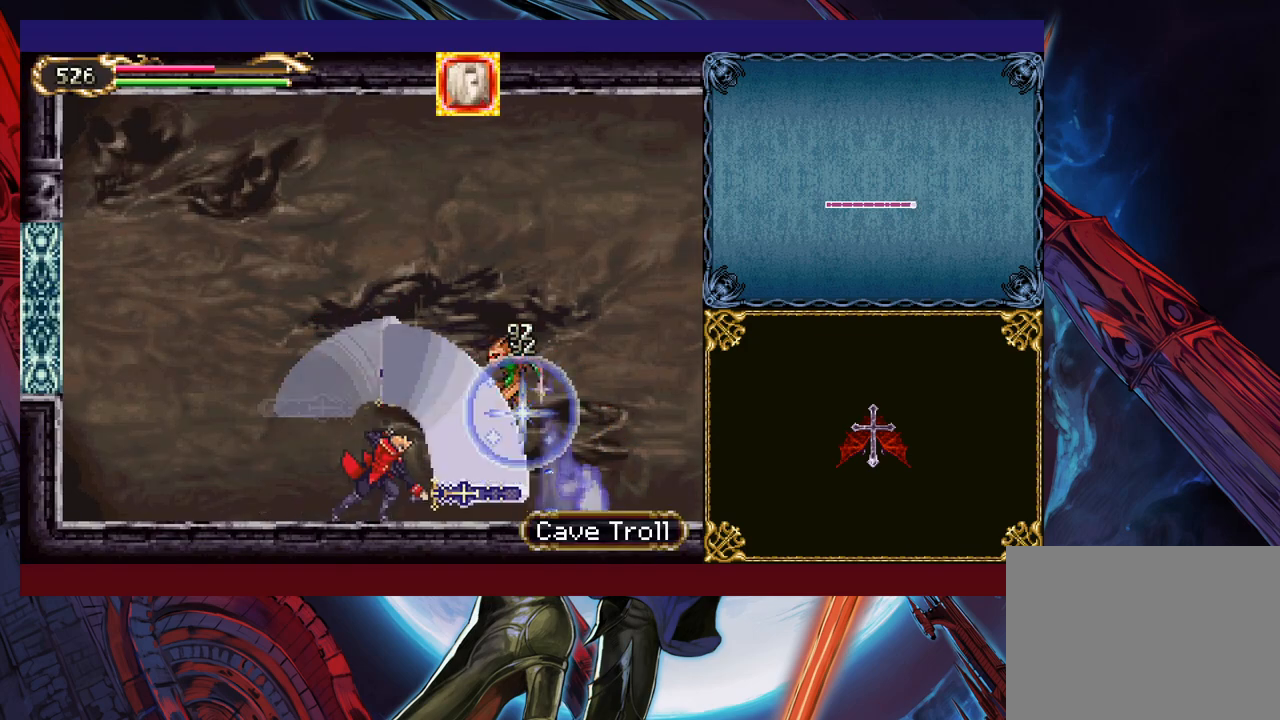
{"buttons": [], "left_stick": "center", "events": [[17, "left_stick", "down"], [67, "Y", "down"], [150, "left_stick", "center"], [167, "Y", "up"], [250, "X", "down"], [450, "X", "up"]]}
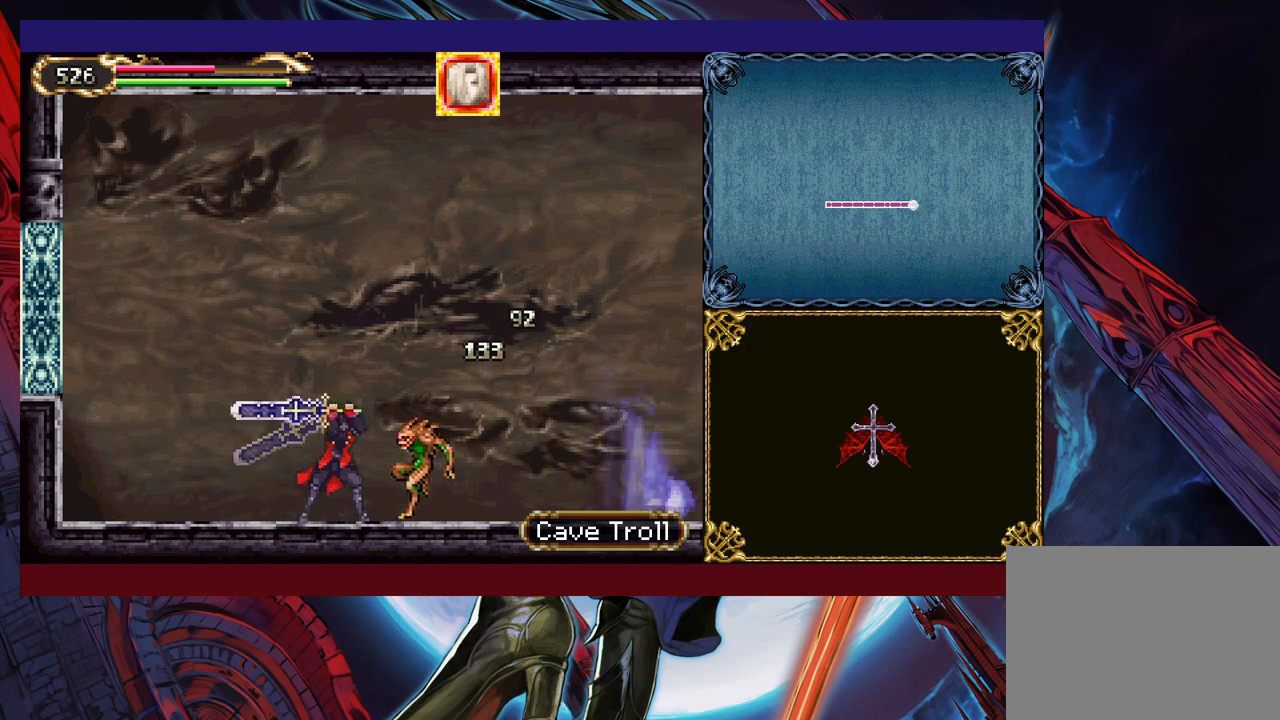
{"buttons": ["B"], "left_stick": "right", "events": [[100, "left_stick", "down"], [167, "Y", "down"], [217, "left_stick", "right"], [267, "Y", "up"], [317, "B", "down"]]}
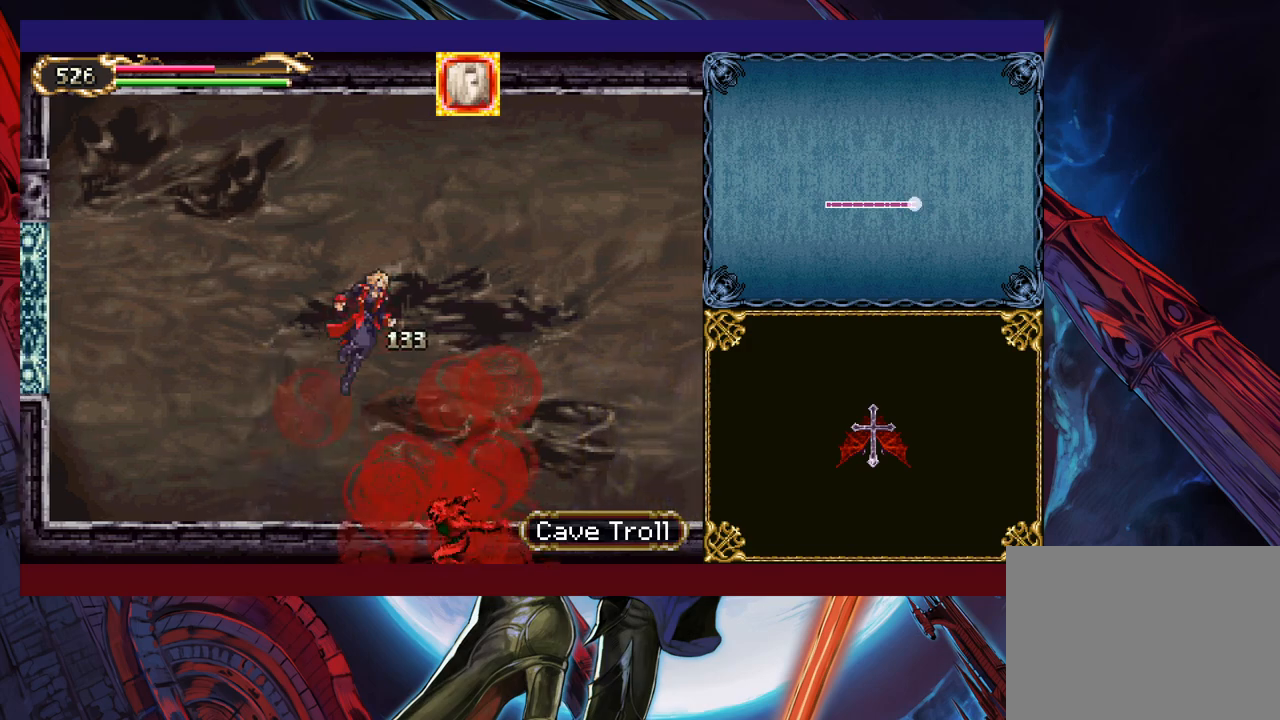
{"buttons": ["X"], "left_stick": "up-right", "events": [[17, "B", "up"], [117, "B", "down"], [300, "left_stick", "up-right"], [367, "B", "up"], [417, "X", "down"]]}
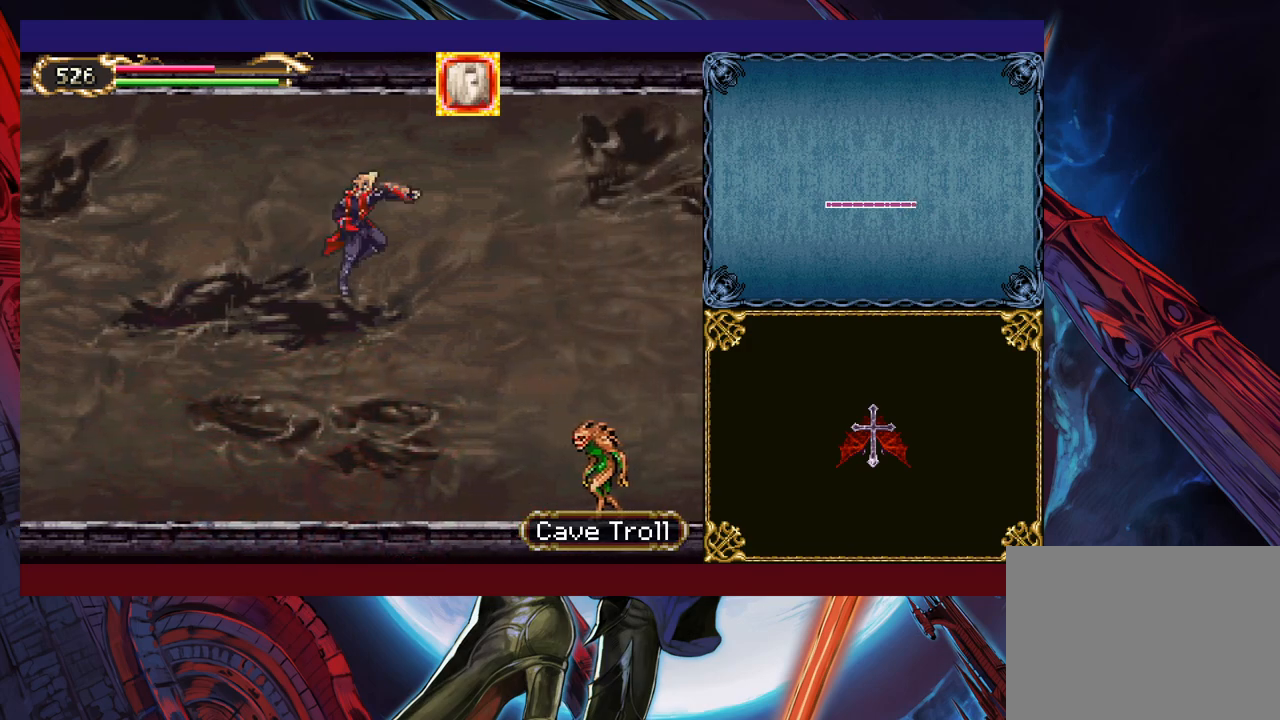
{"buttons": [], "left_stick": "right", "events": [[17, "X", "up"], [17, "left_stick", "left"], [317, "left_stick", "center"], [367, "left_stick", "right"]]}
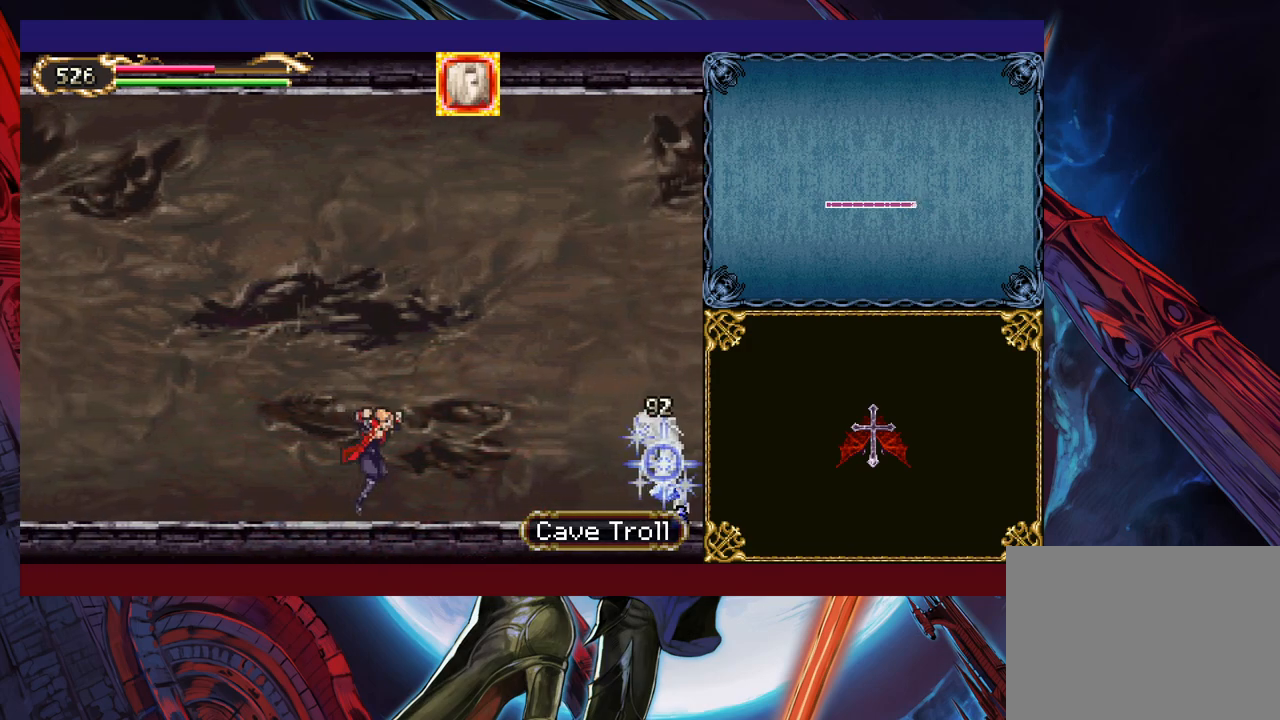
{"buttons": [], "left_stick": "center", "events": [[167, "X", "down"], [250, "left_stick", "center"], [317, "X", "up"]]}
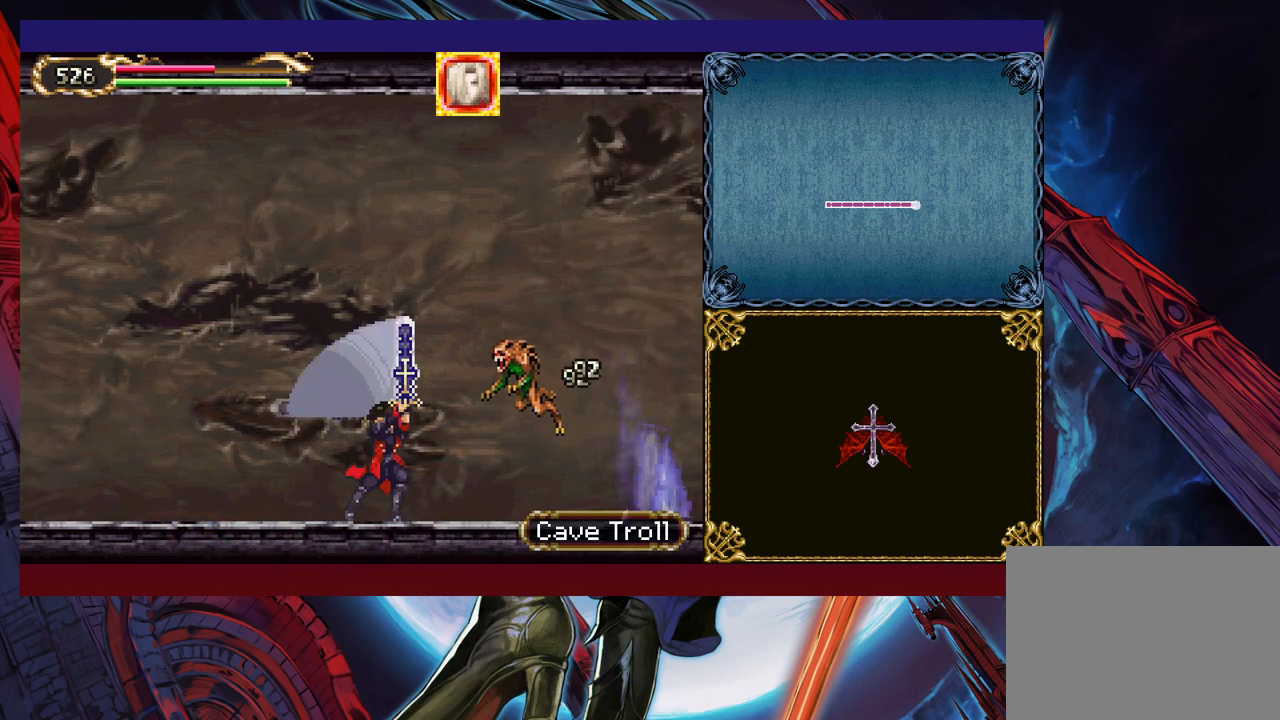
{"buttons": [], "left_stick": "center", "events": [[67, "Y", "down"], [67, "left_stick", "down"], [167, "Y", "up"], [167, "left_stick", "center"], [250, "X", "down"], [417, "X", "up"]]}
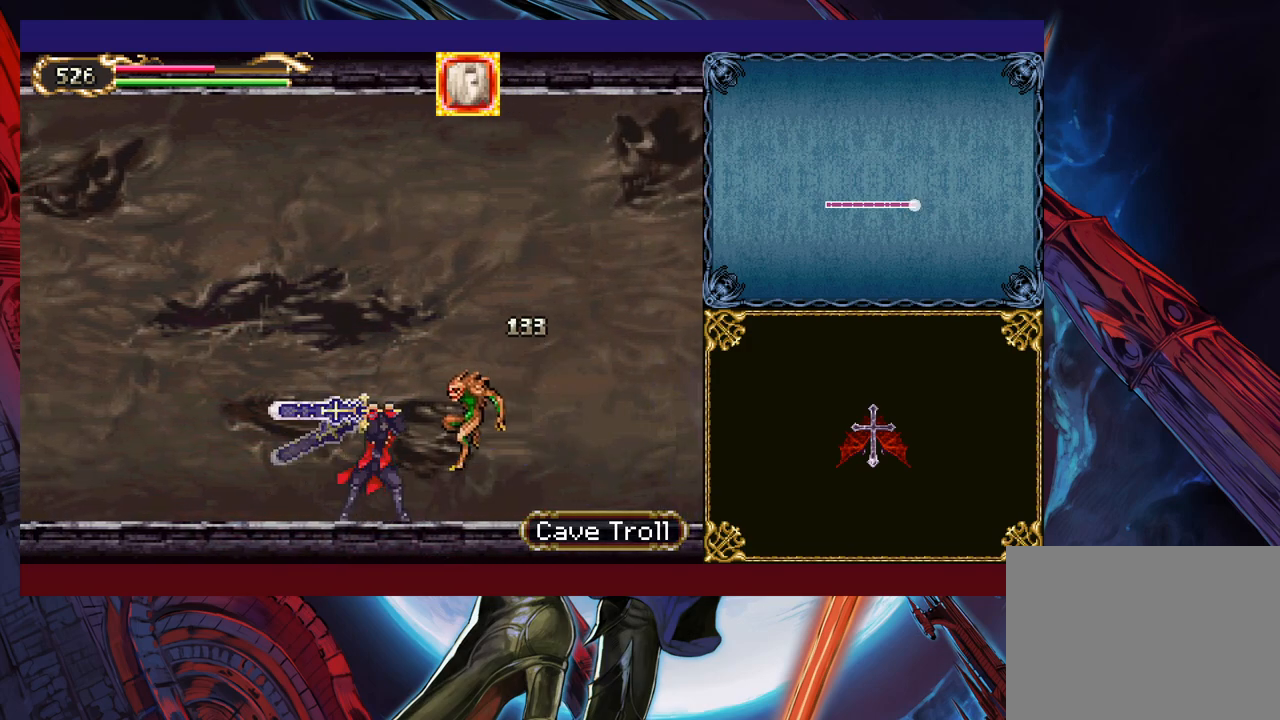
{"buttons": ["B"], "left_stick": "down", "events": [[100, "left_stick", "down"], [167, "Y", "down"], [217, "left_stick", "right"], [267, "Y", "up"], [417, "left_stick", "left"], [467, "Y", "down"], [500, "B", "down"], [500, "Y", "up"], [500, "left_stick", "down"]]}
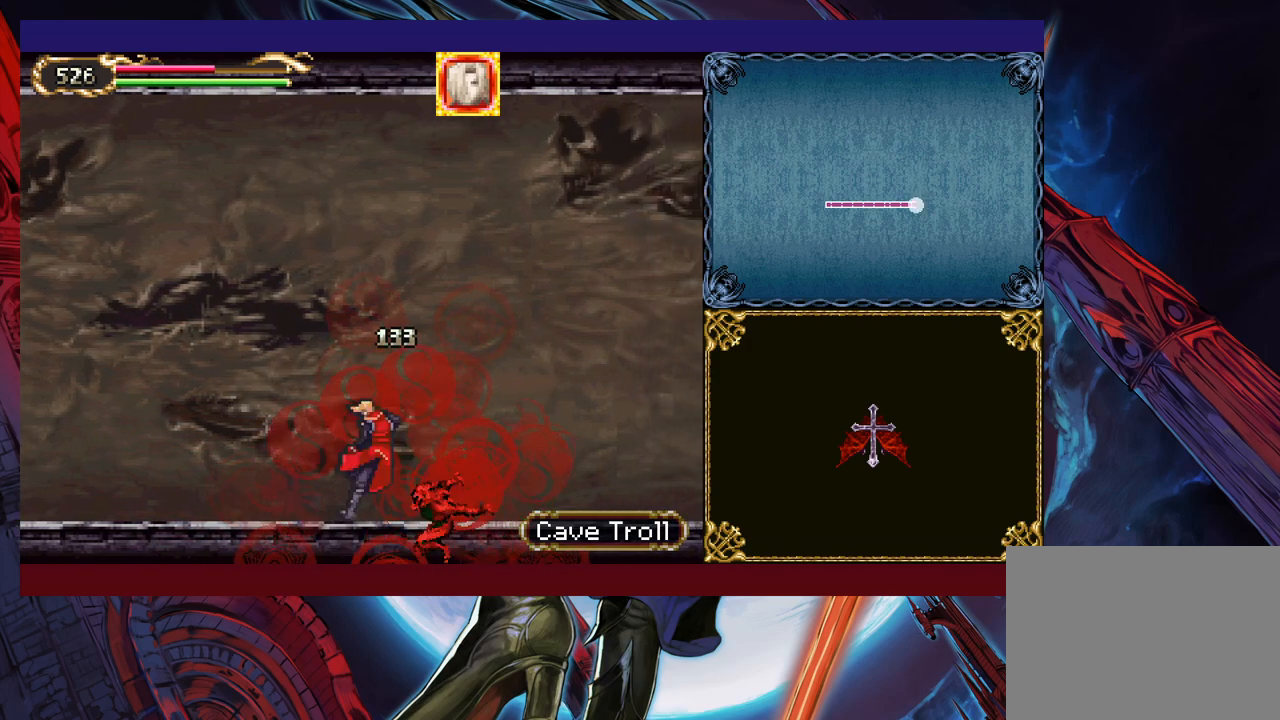
{"buttons": [], "left_stick": "down-right", "events": [[17, "left_stick", "down-right"], [67, "B", "up"], [117, "B", "down"], [167, "B", "up"], [250, "B", "down"], [317, "B", "up"], [317, "left_stick", "left"], [367, "Y", "down"], [417, "B", "down"], [417, "Y", "up"], [450, "left_stick", "down-right"], [500, "B", "up"]]}
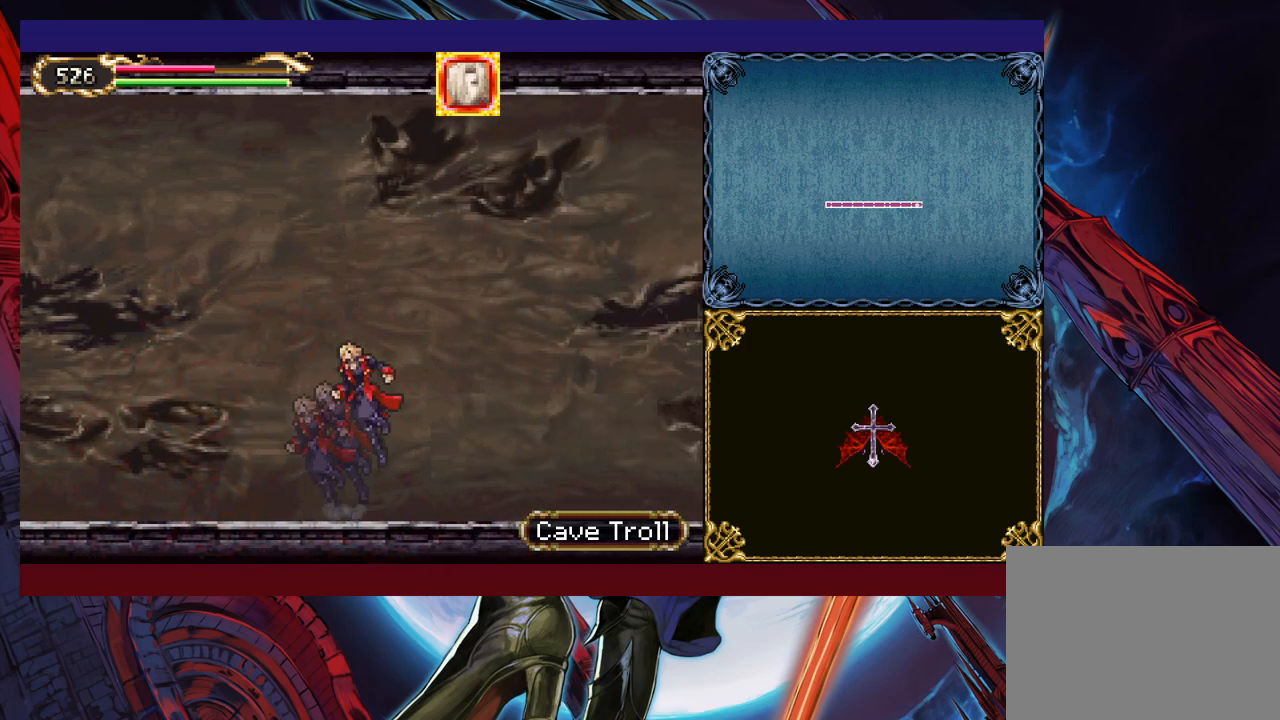
{"buttons": ["B"], "left_stick": "down-right", "events": [[50, "B", "down"], [100, "B", "up"], [150, "B", "down"], [217, "B", "up"], [267, "Y", "down"], [267, "left_stick", "left"], [350, "B", "down"], [350, "Y", "up"], [400, "left_stick", "center"], [417, "B", "up"], [467, "B", "down"], [467, "left_stick", "down-right"]]}
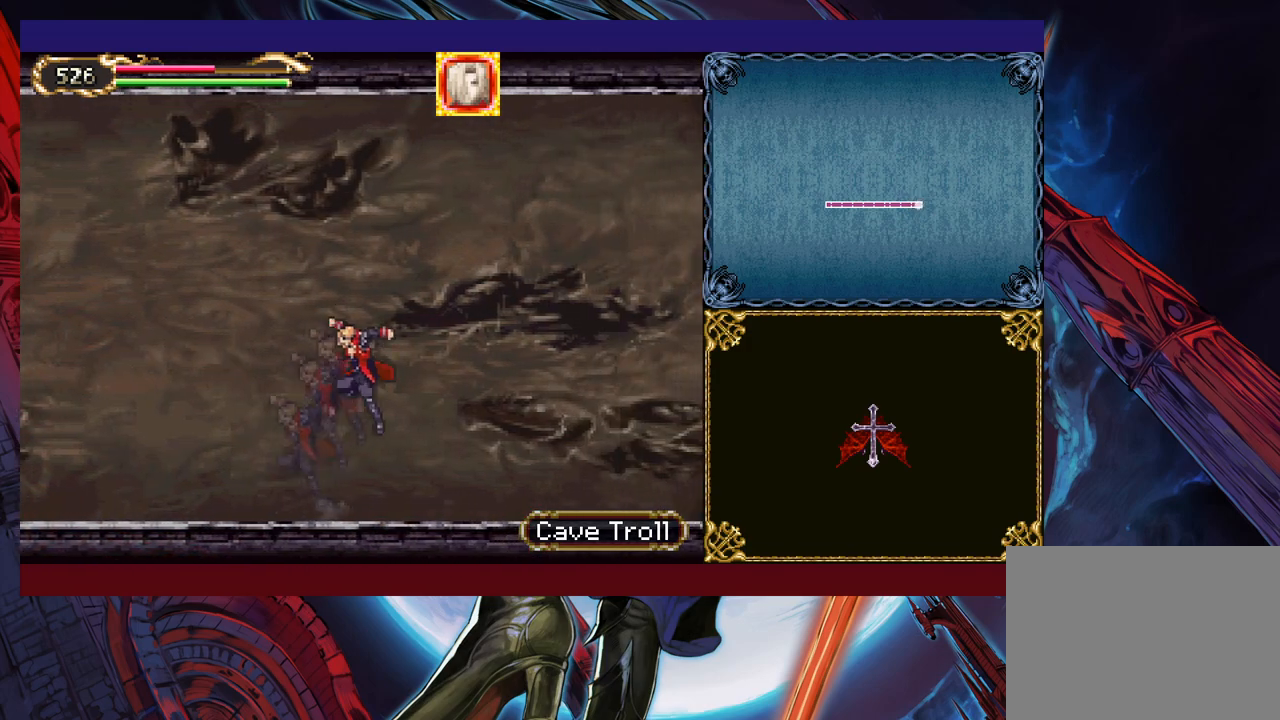
{"buttons": ["B"], "left_stick": "down-right", "events": [[50, "B", "up"], [117, "B", "down"], [167, "B", "up"], [217, "Y", "down"], [217, "left_stick", "left"], [300, "B", "down"], [300, "Y", "up"], [350, "left_stick", "down-right"], [400, "B", "up"], [467, "B", "down"]]}
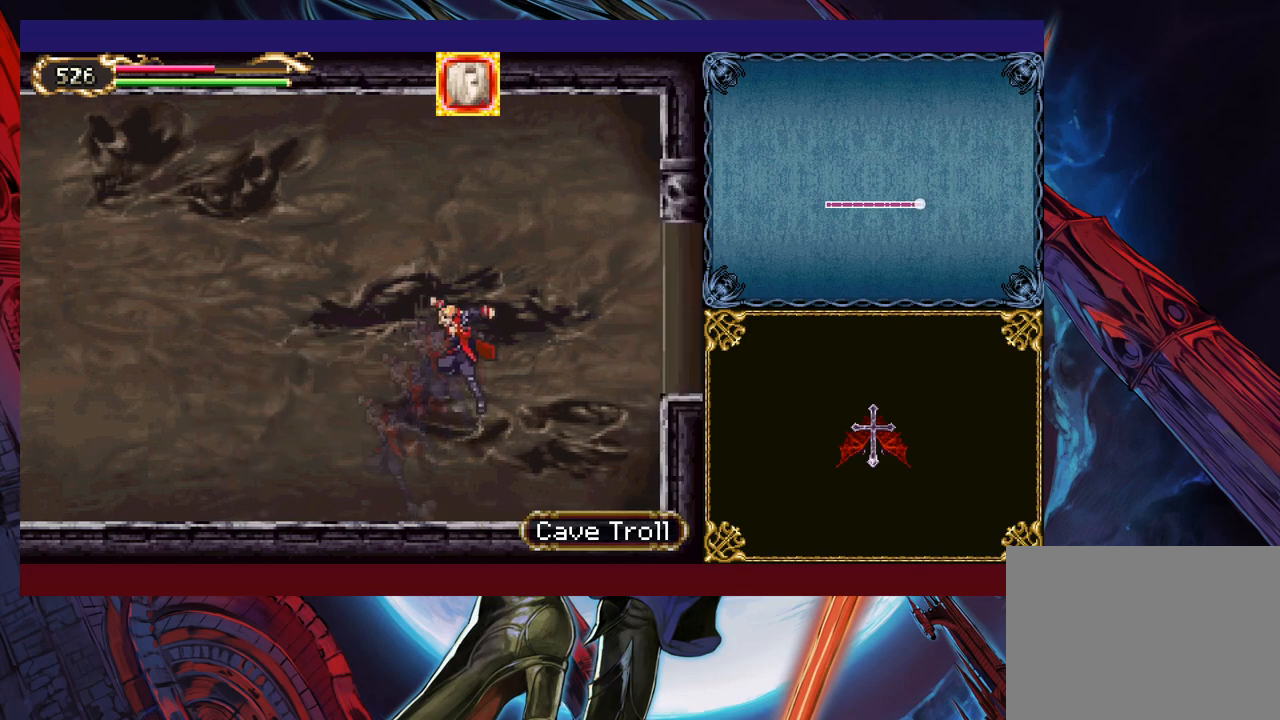
{"buttons": ["B"], "left_stick": "right", "events": [[17, "B", "up"], [67, "B", "down"], [117, "B", "up"], [167, "left_stick", "center"], [217, "B", "down"], [217, "left_stick", "right"], [417, "B", "up"], [467, "B", "down"]]}
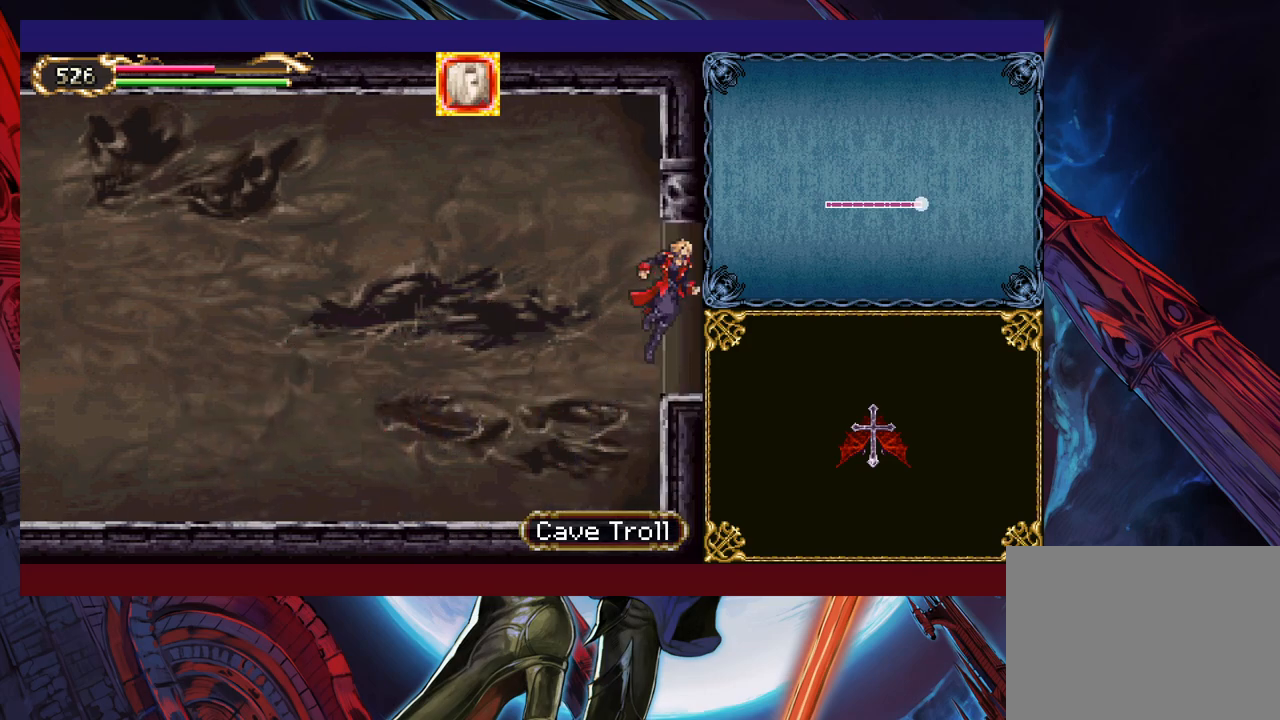
{"buttons": [], "left_stick": "right", "events": [[100, "B", "up"], [367, "left_stick", "center"], [500, "left_stick", "right"]]}
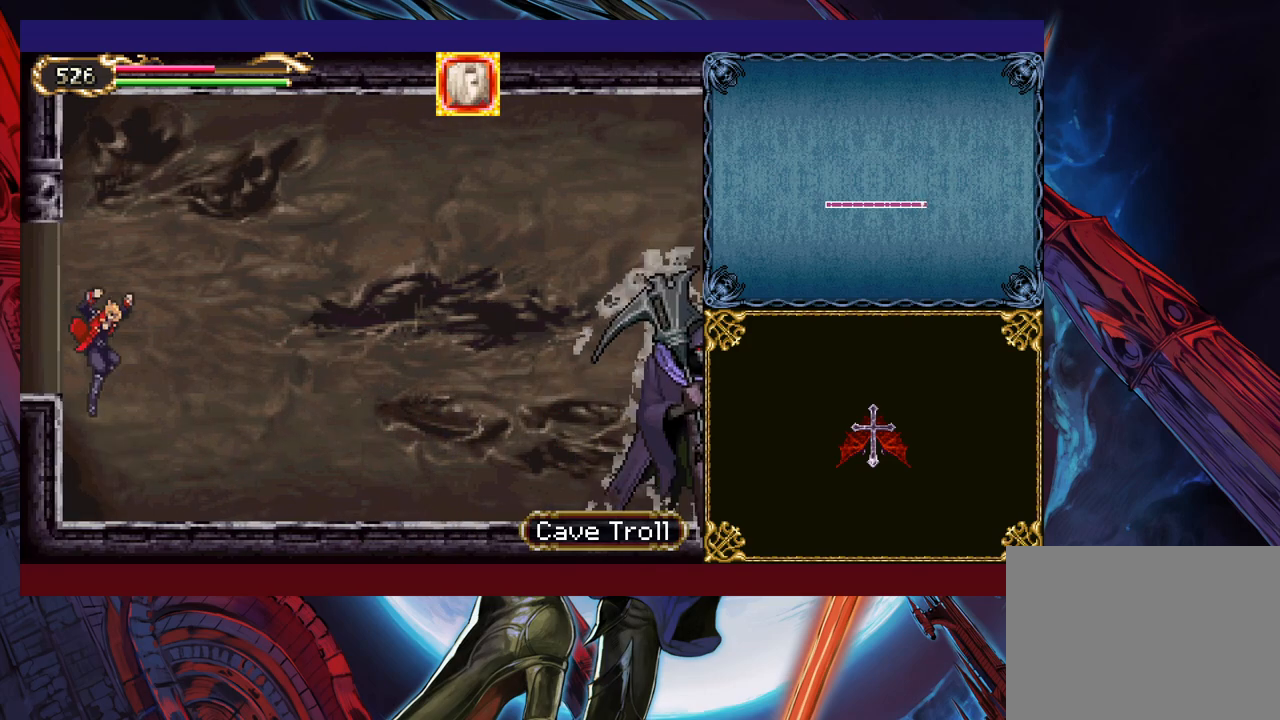
{"buttons": [], "left_stick": "right", "events": []}
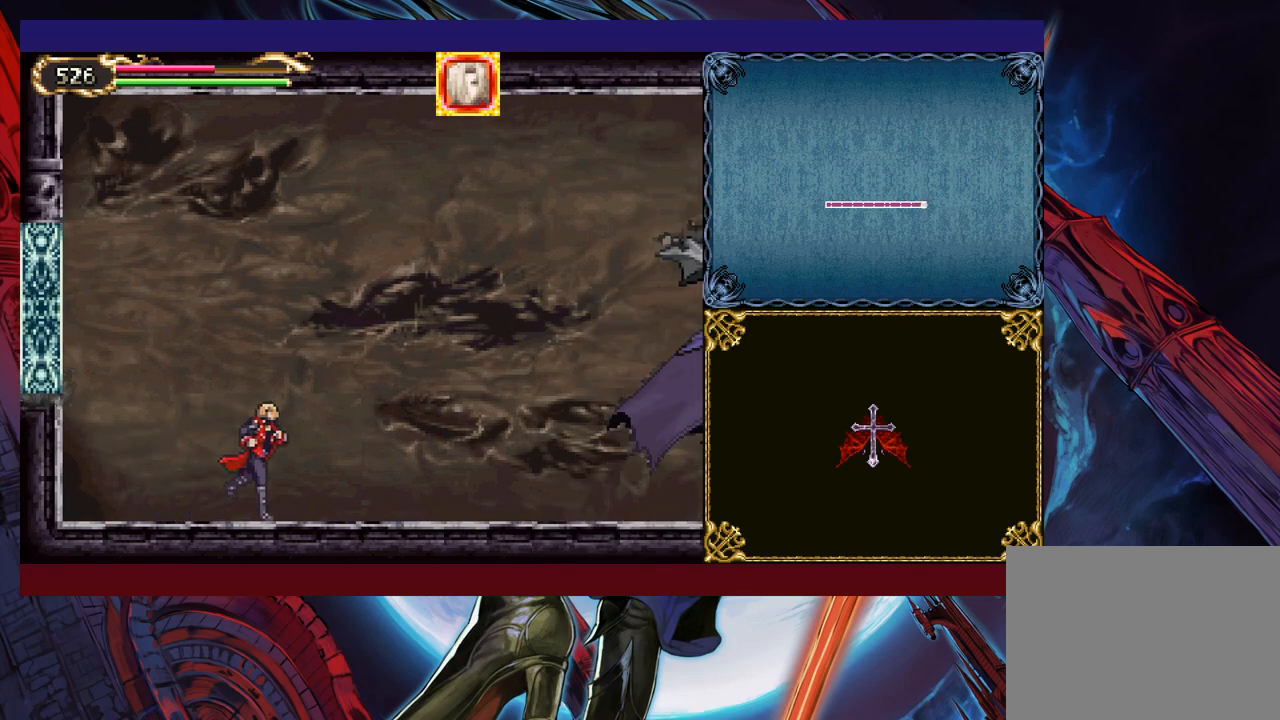
{"buttons": [], "left_stick": "right", "events": []}
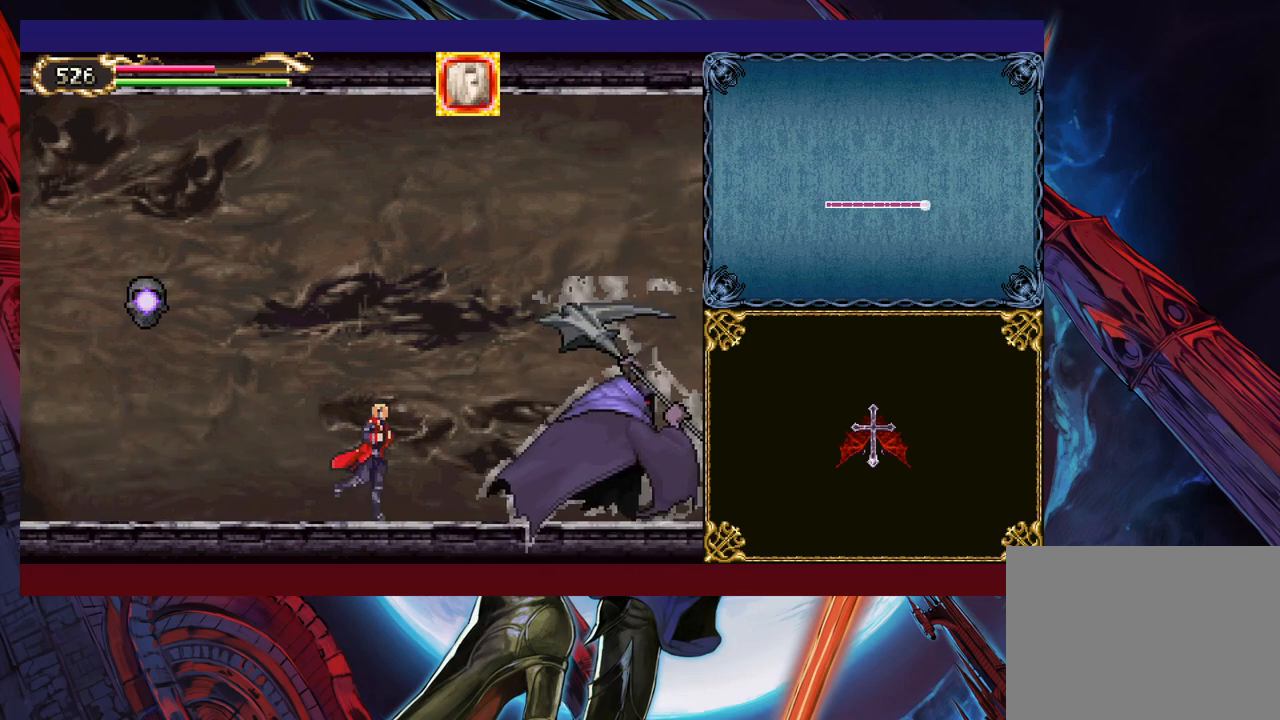
{"buttons": ["Y"], "left_stick": "down", "events": [[17, "X", "down"], [200, "X", "up"], [250, "left_stick", "center"], [417, "left_stick", "down"], [467, "Y", "down"]]}